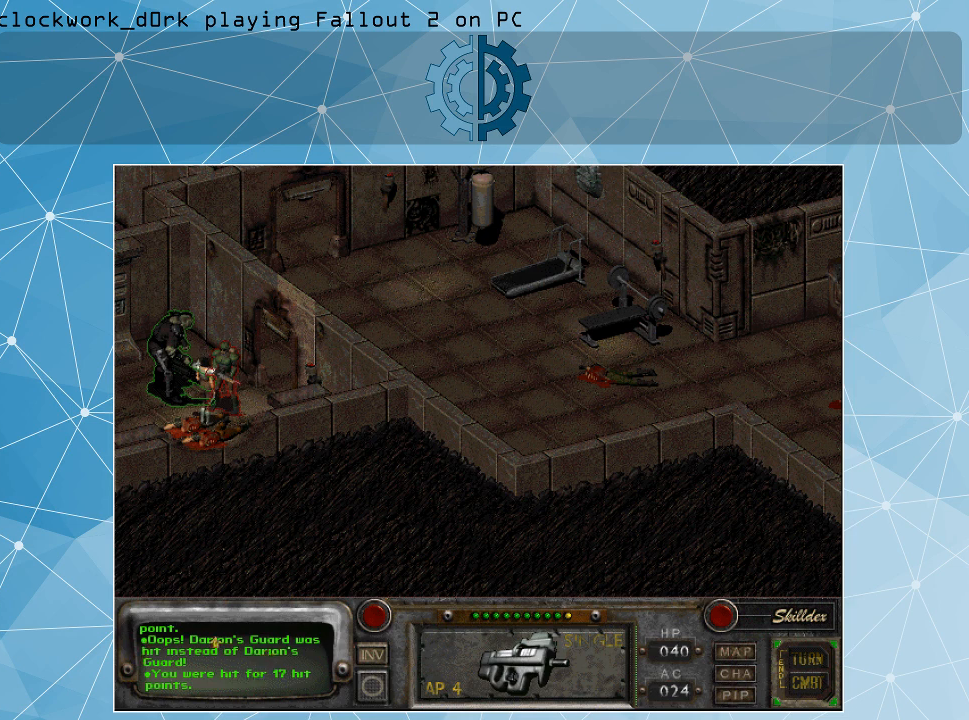
Gameplay with keyboard and mouse; each line is a JSON object with the keys and mouse buttons held at the frame after it. "events" lists presses ("down") and releases ("up") of ".", "/", "0", "1", "2", "3", "4", "5", "6", "7", "8", "9", "a", "alt_l", "alt_r", "b", "backslash", "backspace", "c", "caps_lock", "comma", "ctrl_l", "ctrl_r", "d", "e", "equals", "f", "g", "h", "i", "j", "k", "l", "lbracket", "m", "minus", "n", "o", "p", "q", "quote", "r", "rbracket", "return", "s", "semicolon", "shift_l", "shift_r", "space", "super", "t", "tab", "tilde", "u", "v", "w", "x", "y", "z", "mouse_left" and "mouse_right" between this image and that frame as [ms after this image, input, new state], when the widget could be followed in between. "mouse_left", "mouse_right" = the "left", "right" buttons of the "mouse" list. No other keys are recorded. Not read: mouse_move.
{"keys": [], "mouse": [], "events": [[167, "mouse_left", "down"], [267, "mouse_left", "up"]]}
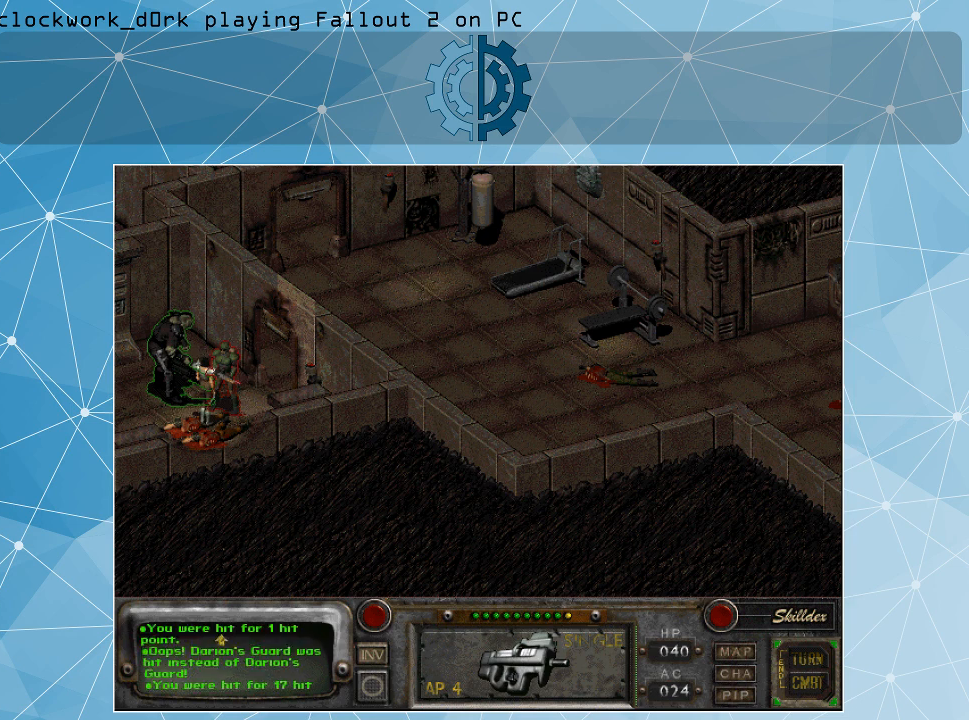
{"keys": [], "mouse": [], "events": [[233, "mouse_left", "down"], [333, "mouse_left", "up"]]}
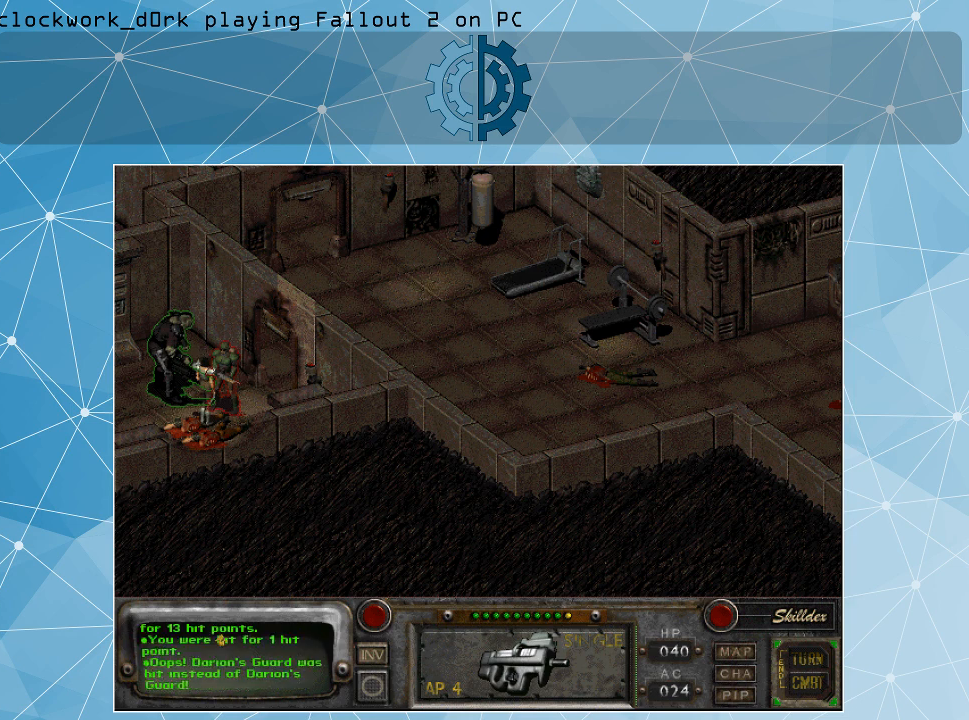
{"keys": [], "mouse": [], "events": []}
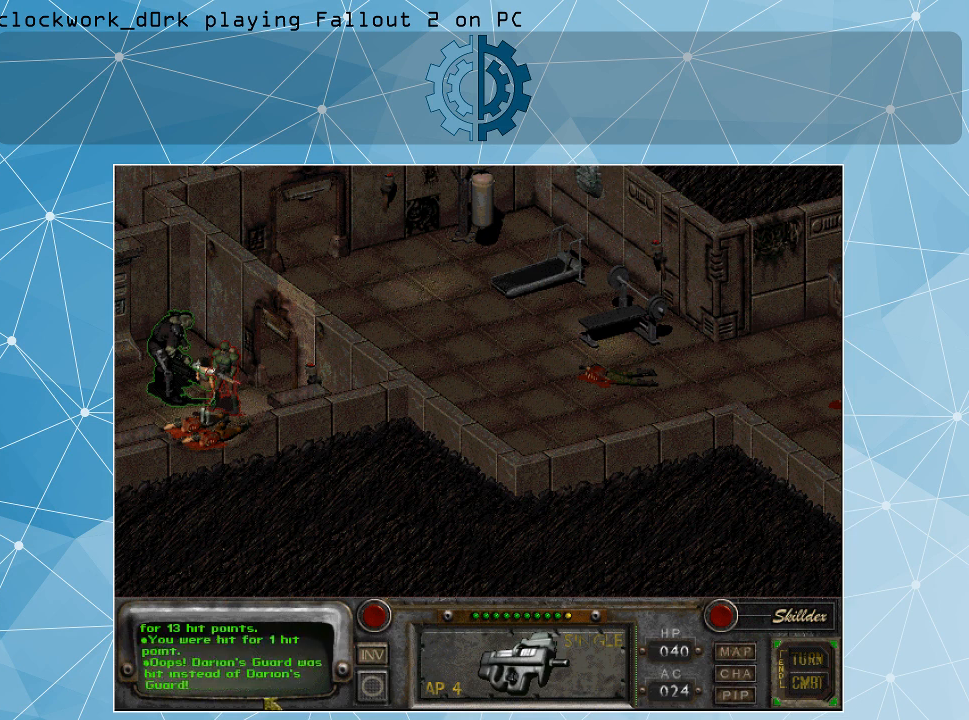
{"keys": [], "mouse": ["left"], "events": [[500, "mouse_left", "down"]]}
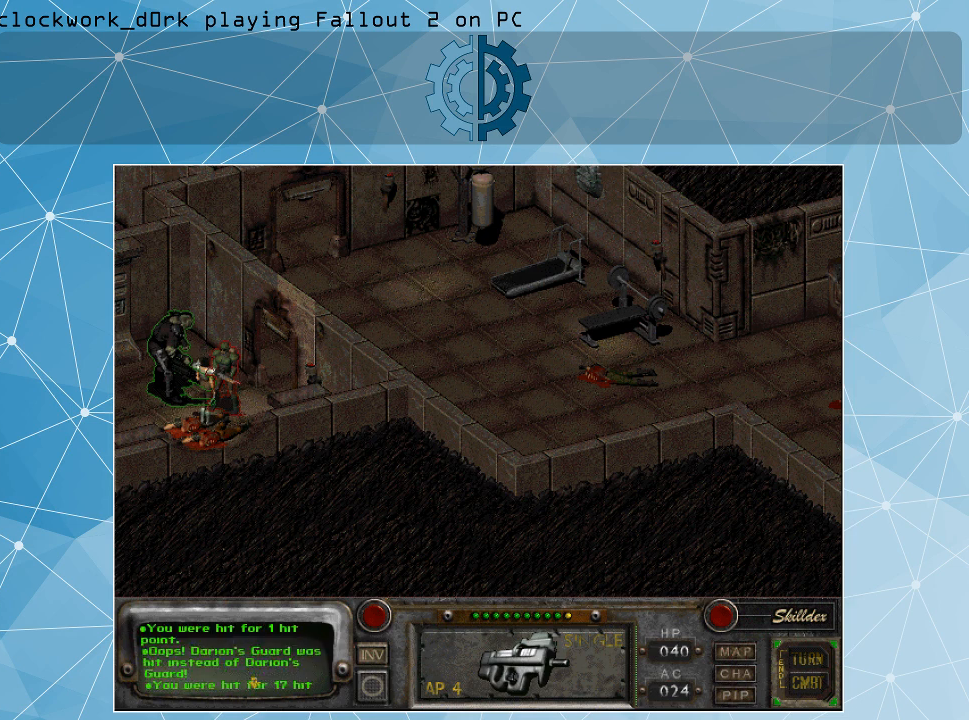
{"keys": [], "mouse": ["left"], "events": [[100, "mouse_left", "up"], [167, "mouse_left", "down"], [267, "mouse_left", "up"], [367, "mouse_left", "down"], [400, "mouse_left", "up"], [500, "mouse_left", "down"]]}
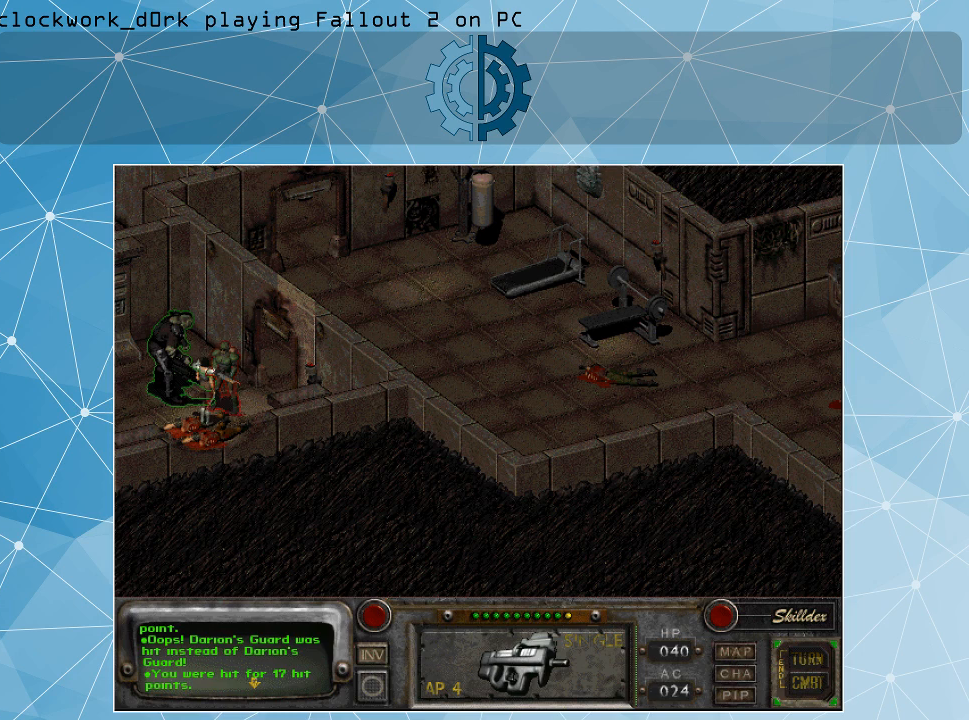
{"keys": [], "mouse": [], "events": [[100, "mouse_left", "up"]]}
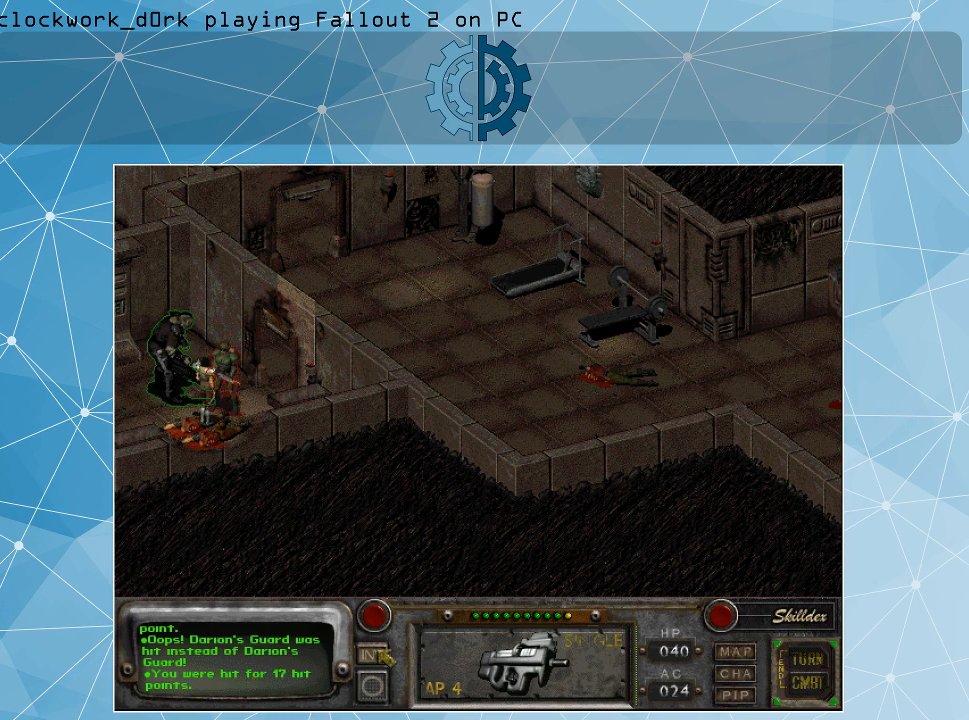
{"keys": [], "mouse": [], "events": []}
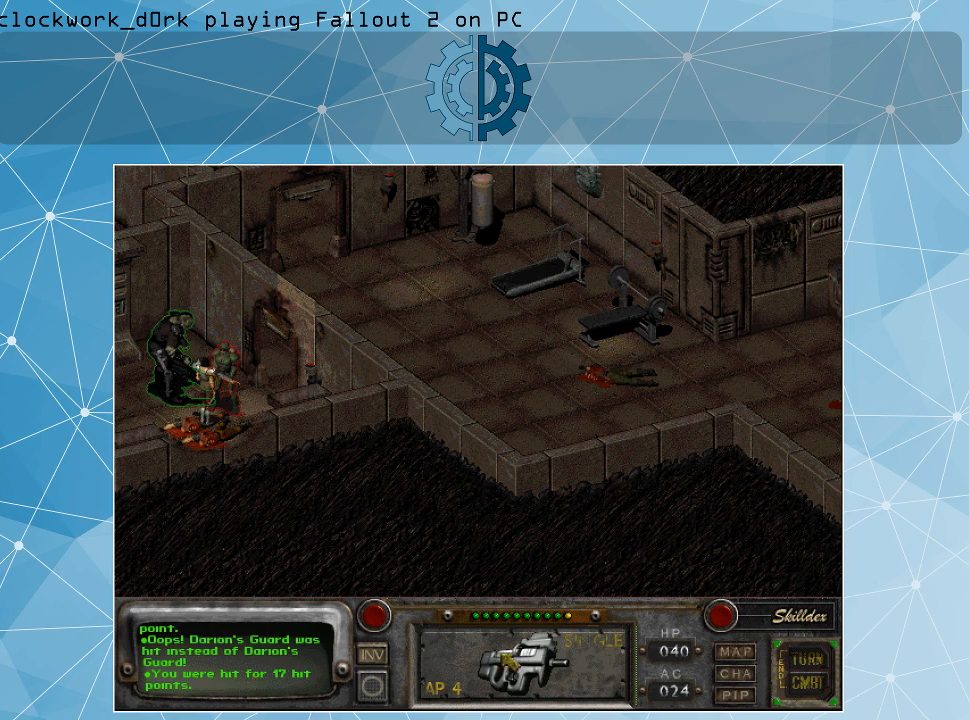
{"keys": [], "mouse": [], "events": [[367, "mouse_right", "down"], [467, "mouse_right", "up"]]}
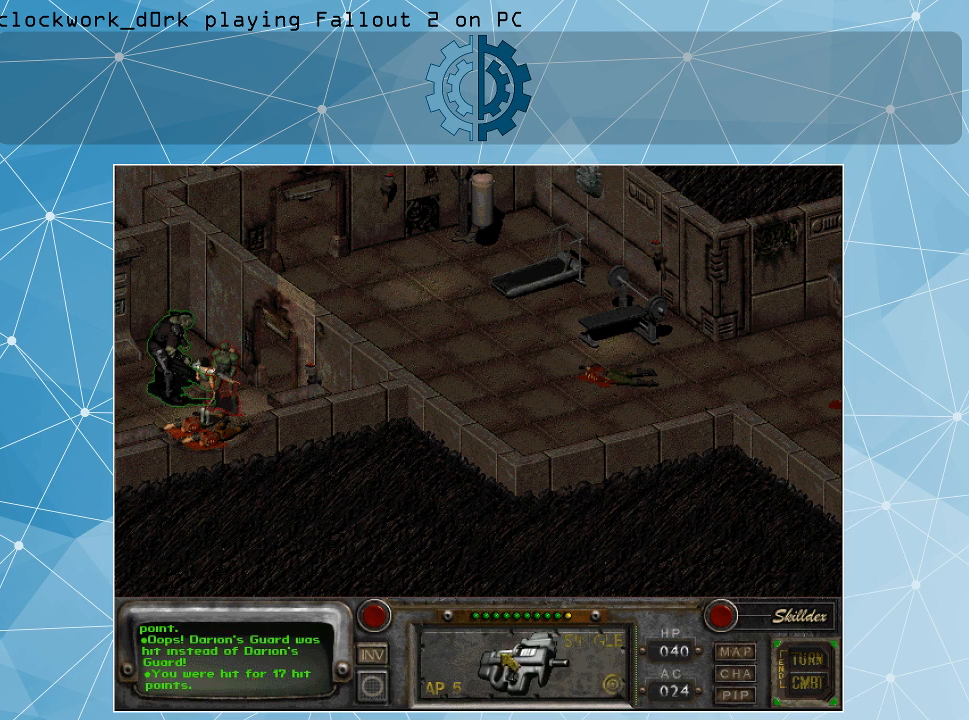
{"keys": [], "mouse": [], "events": [[200, "mouse_right", "down"], [300, "mouse_right", "up"]]}
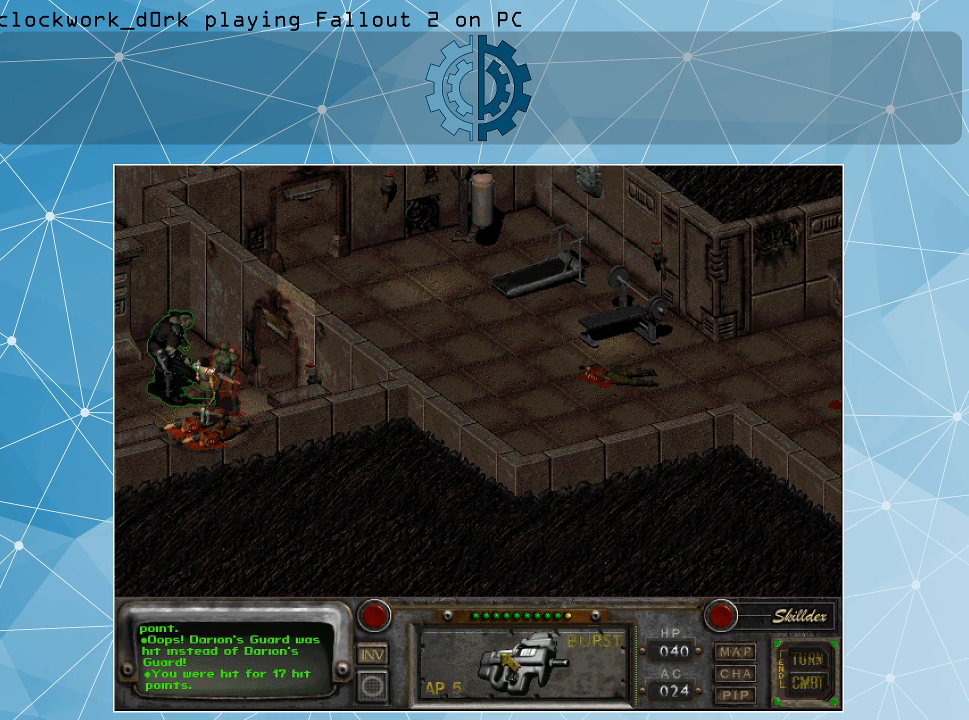
{"keys": [], "mouse": [], "events": [[300, "mouse_left", "down"], [367, "mouse_left", "up"]]}
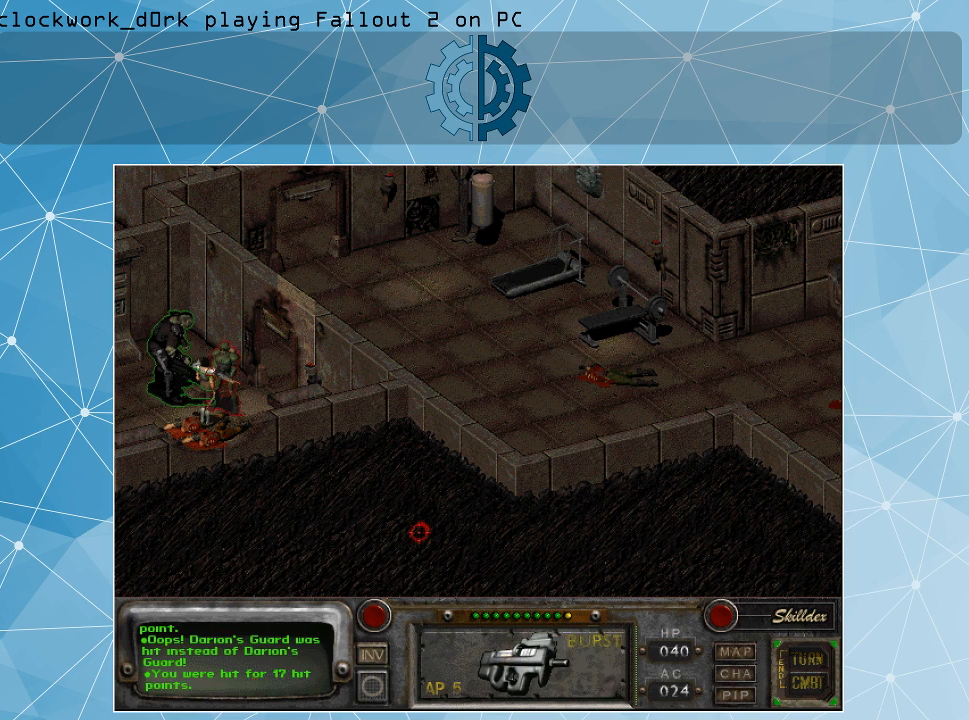
{"keys": [], "mouse": [], "events": []}
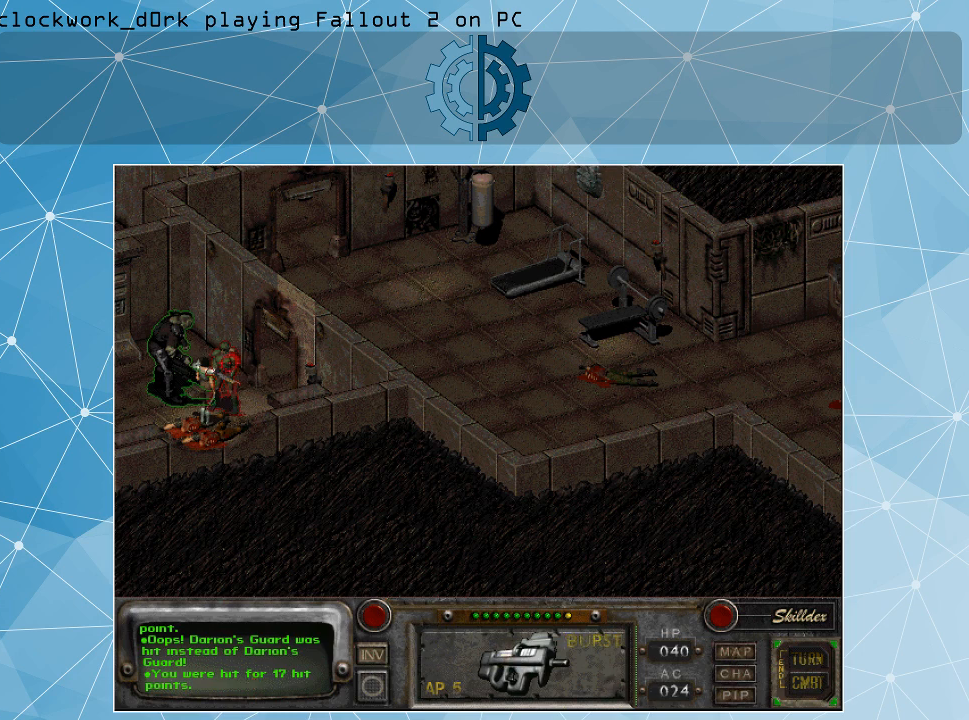
{"keys": [], "mouse": [], "events": [[200, "mouse_left", "down"], [300, "mouse_left", "up"]]}
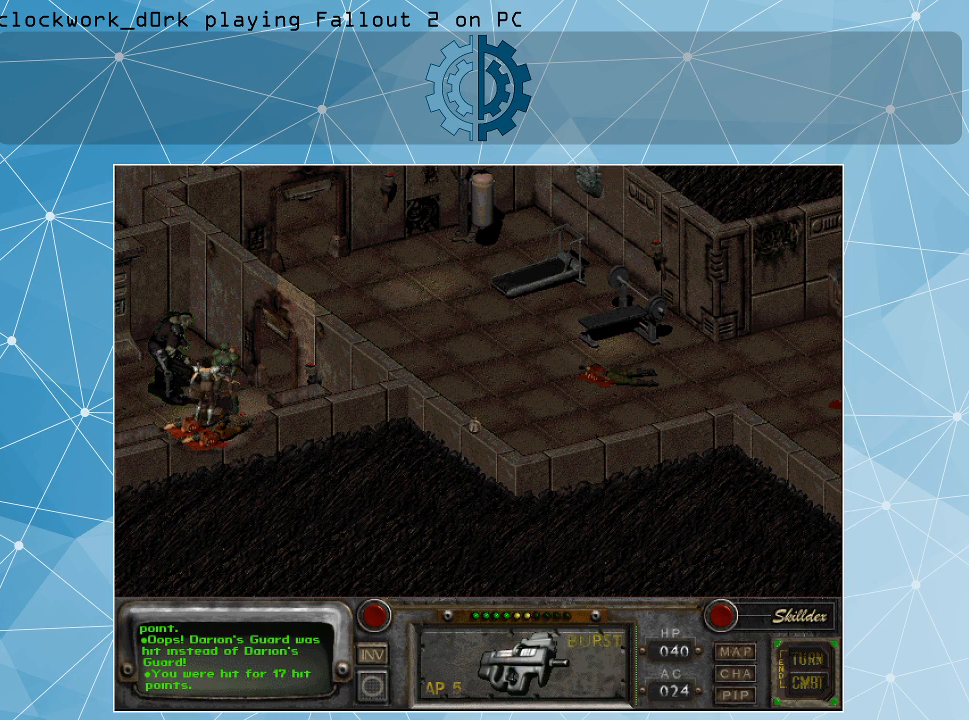
{"keys": [], "mouse": [], "events": []}
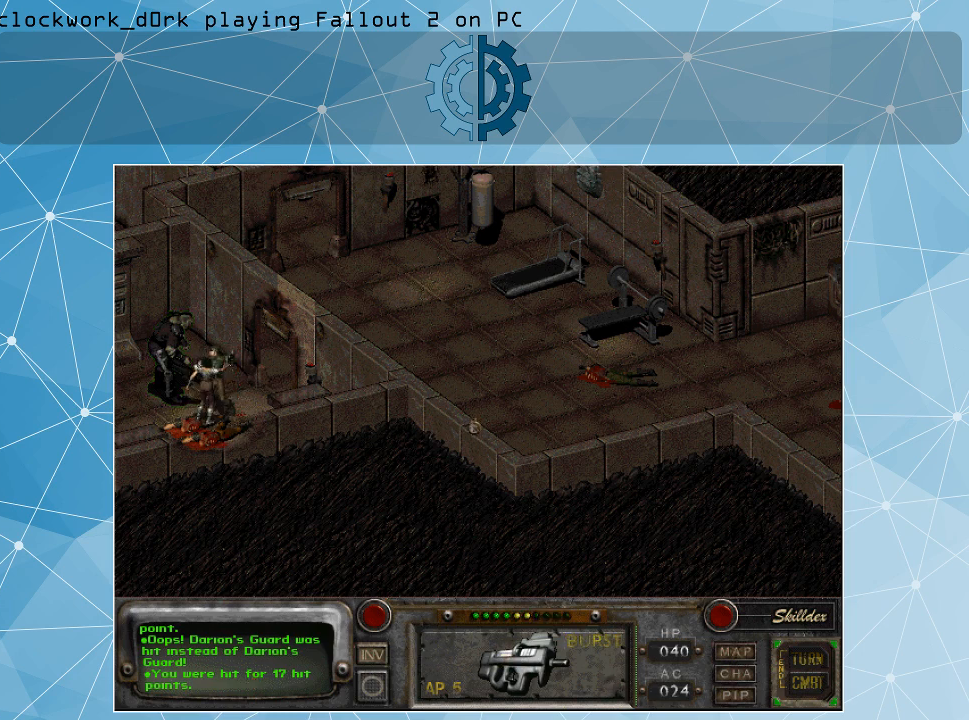
{"keys": [], "mouse": [], "events": []}
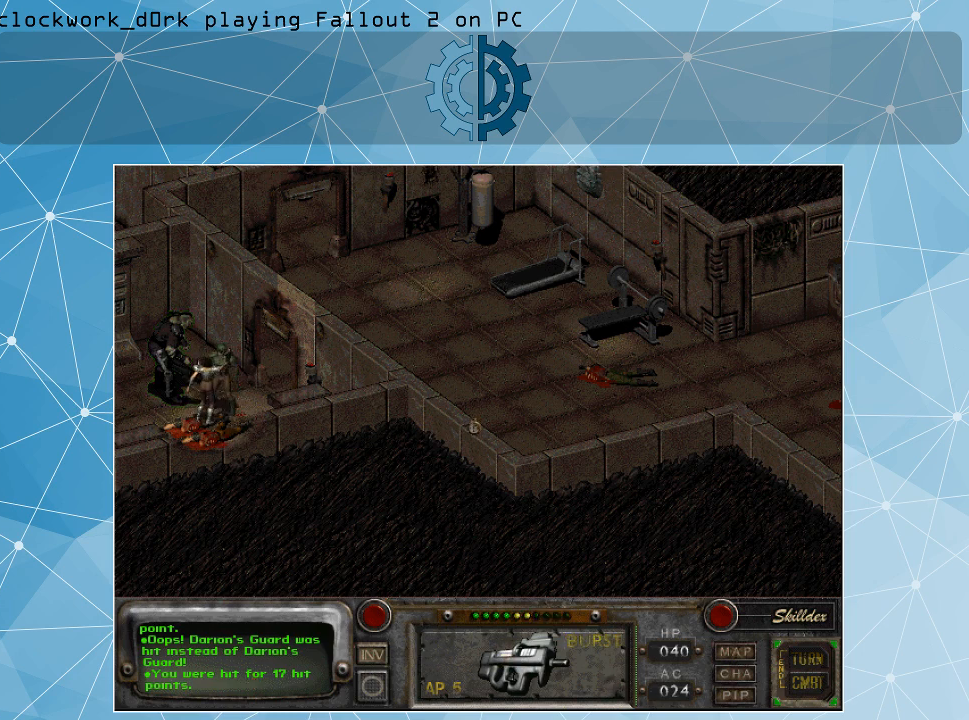
{"keys": [], "mouse": [], "events": []}
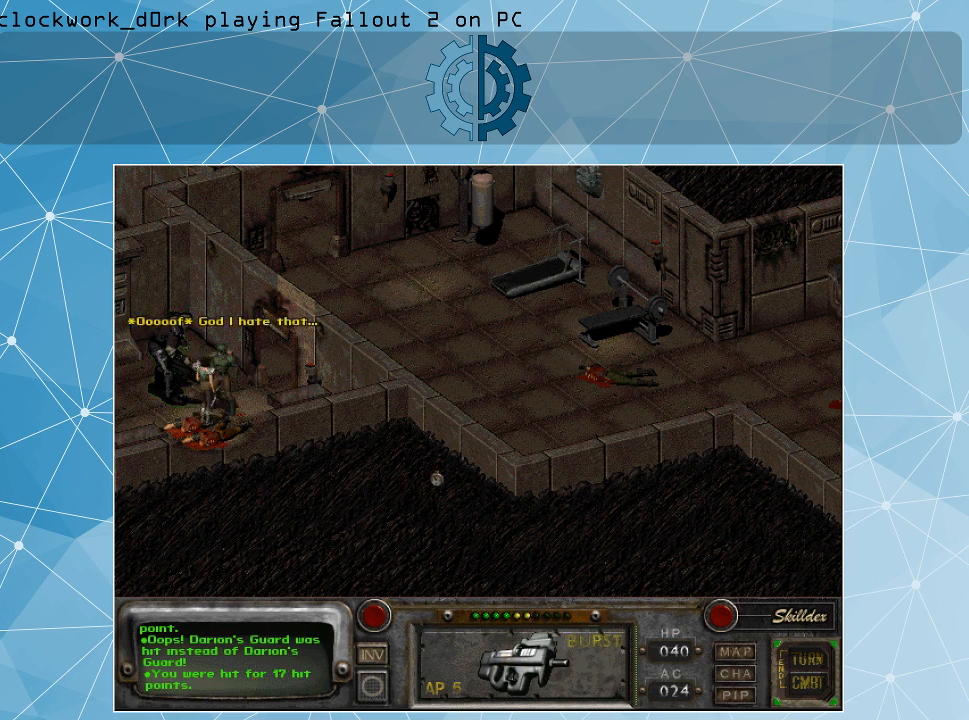
{"keys": [], "mouse": [], "events": []}
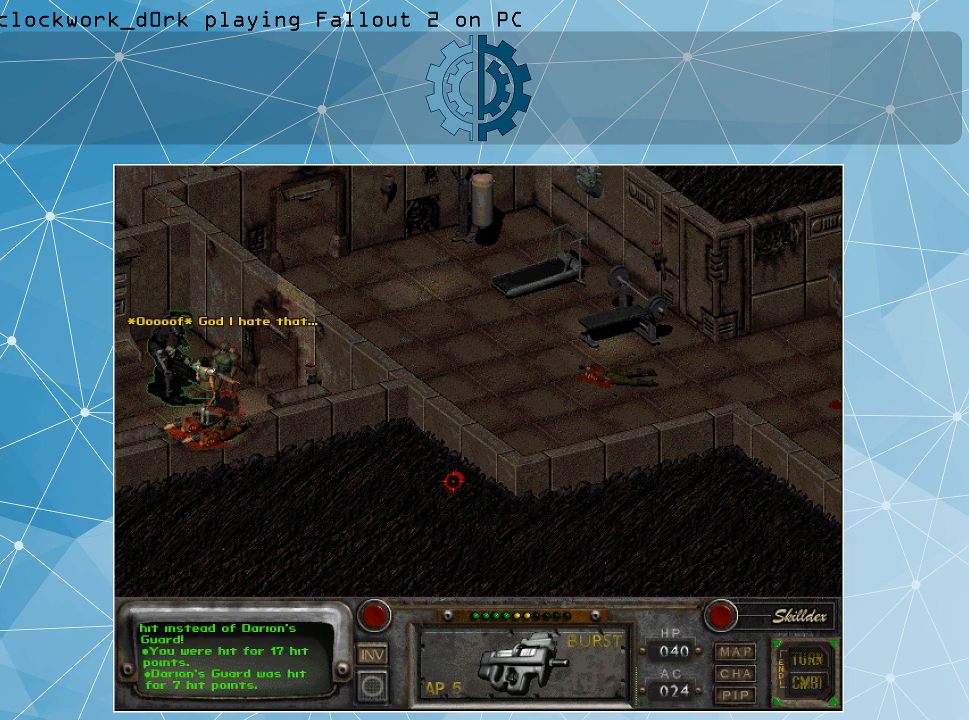
{"keys": [], "mouse": [], "events": []}
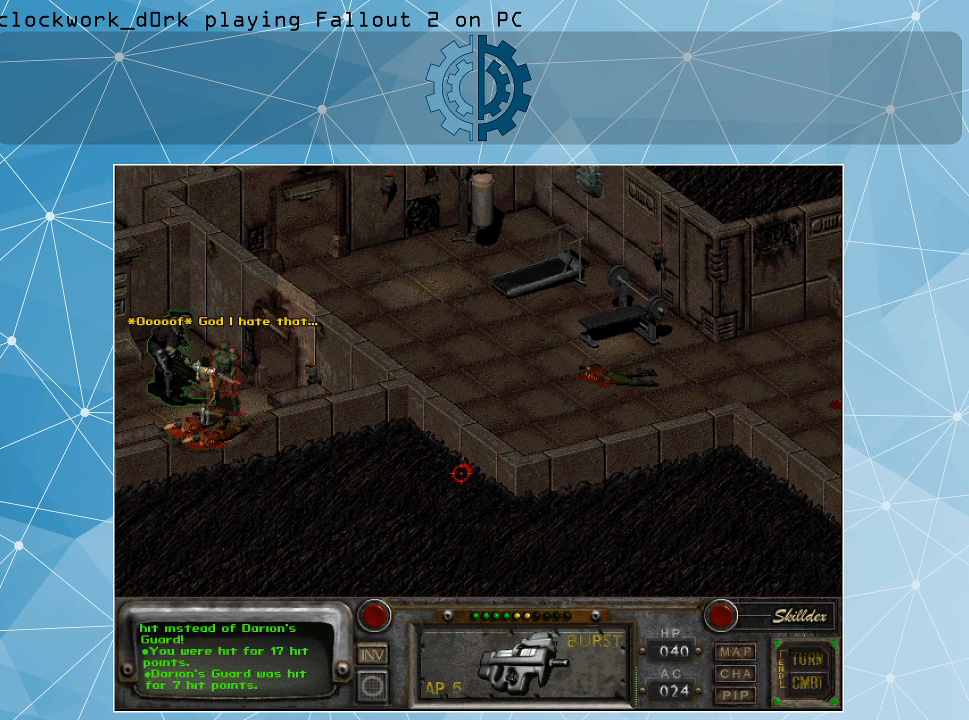
{"keys": [], "mouse": [], "events": []}
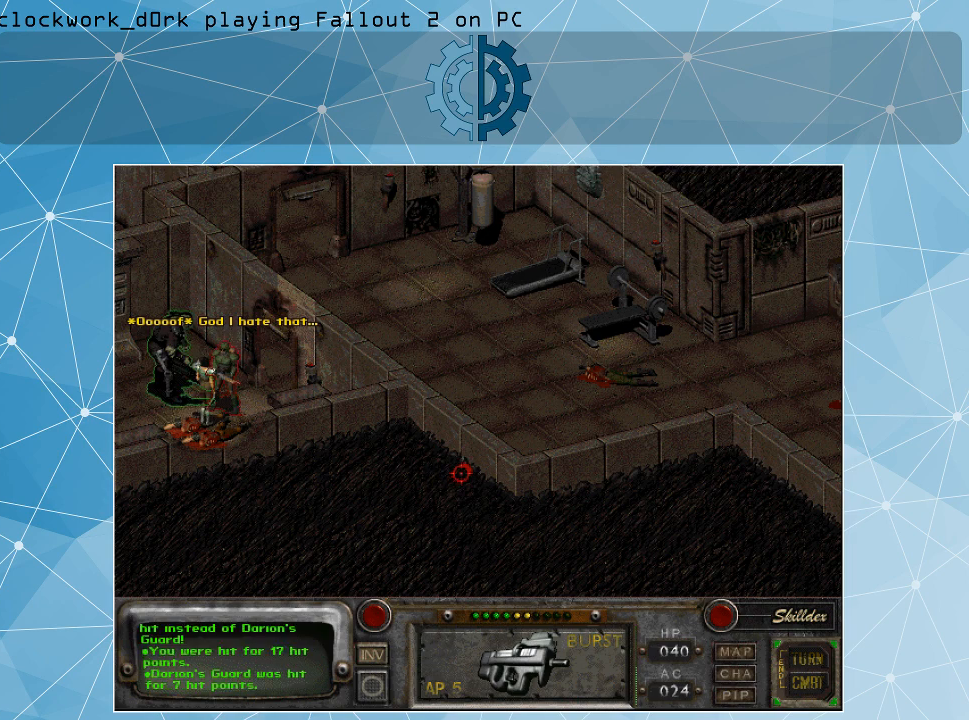
{"keys": [], "mouse": [], "events": []}
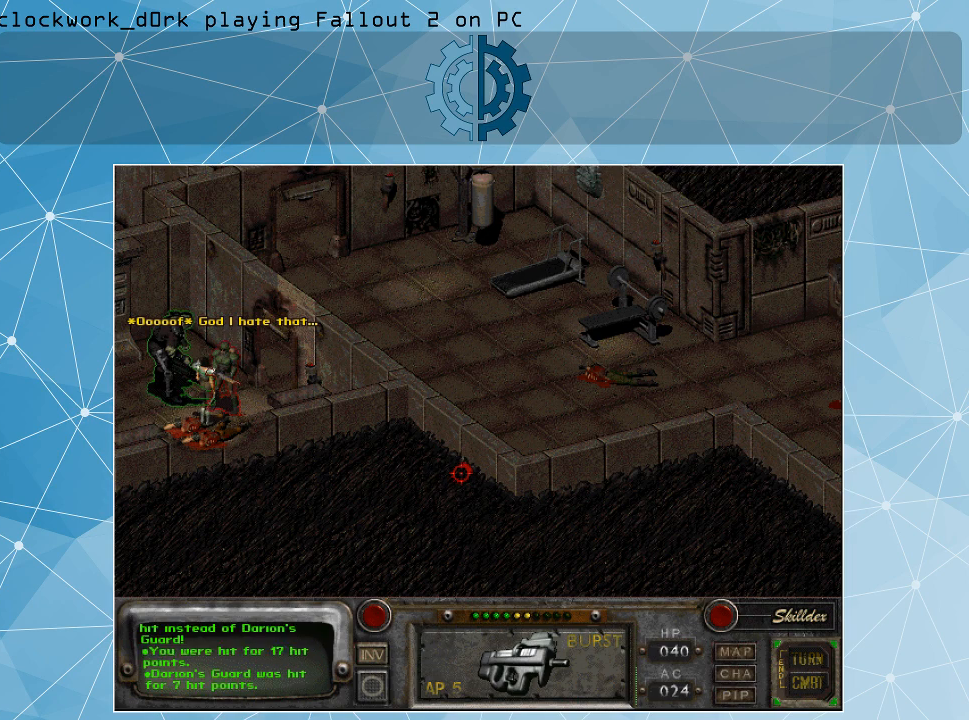
{"keys": [], "mouse": [], "events": []}
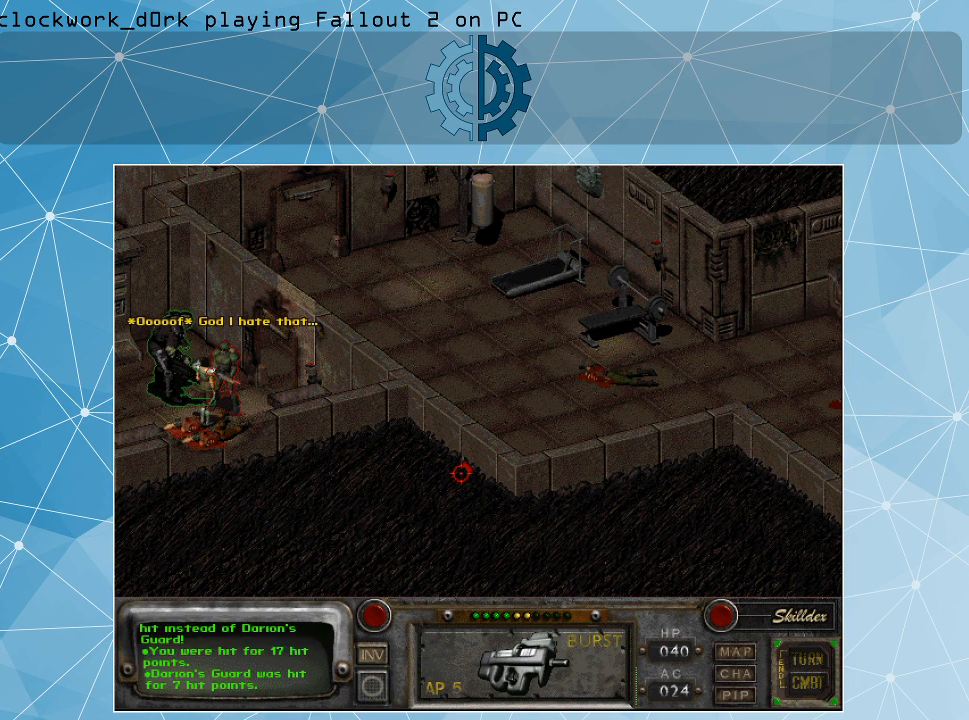
{"keys": [], "mouse": [], "events": []}
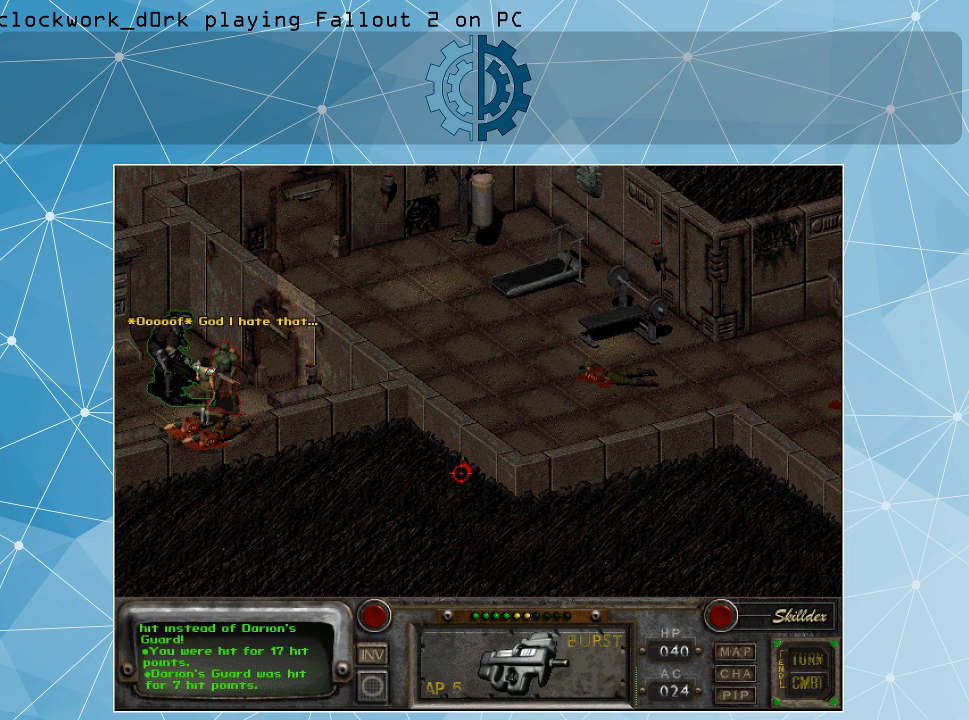
{"keys": [], "mouse": [], "events": []}